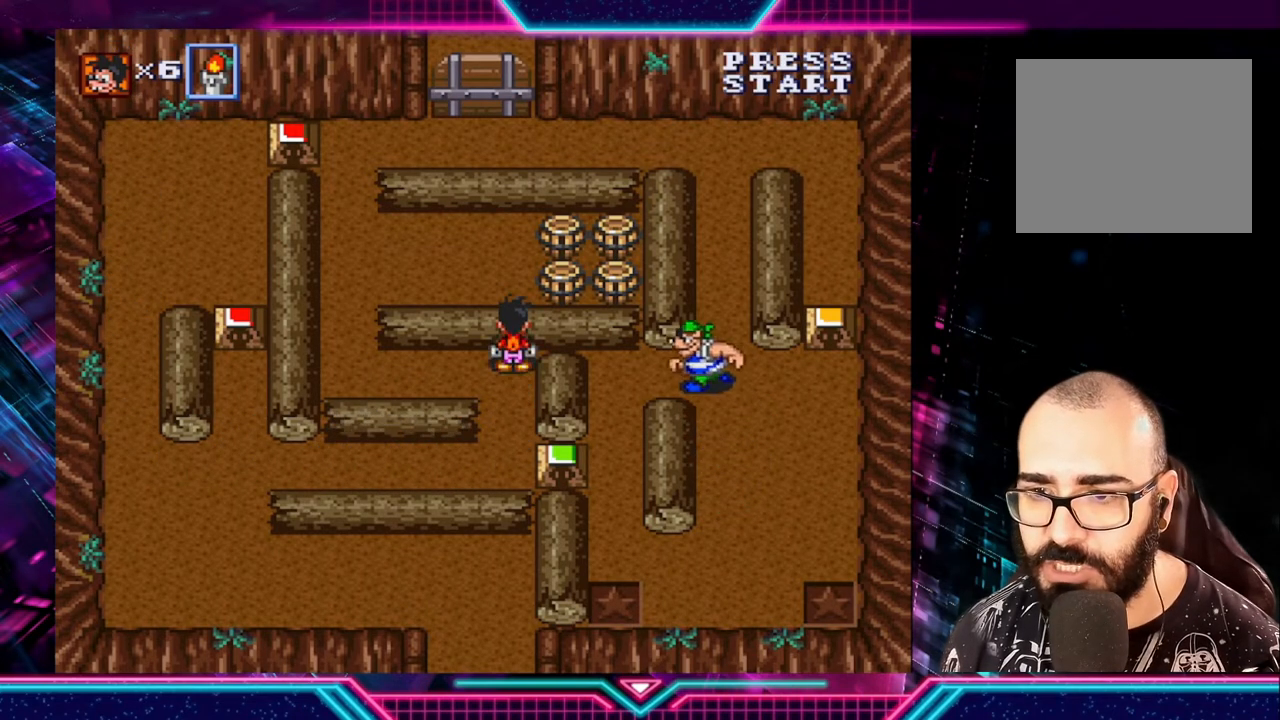
Gameplay with a controller (Xbox layout); each line is a JSON object with the inputs held at the frame after it. "events" lists button and stick changes between this image and that frame as [ms after this image, input, new state], when the widget could be followed in between. Not read: L3 R3.
{"buttons": [], "left_stick": "down", "right_stick": "center", "events": [[200, "left_stick", "down"]]}
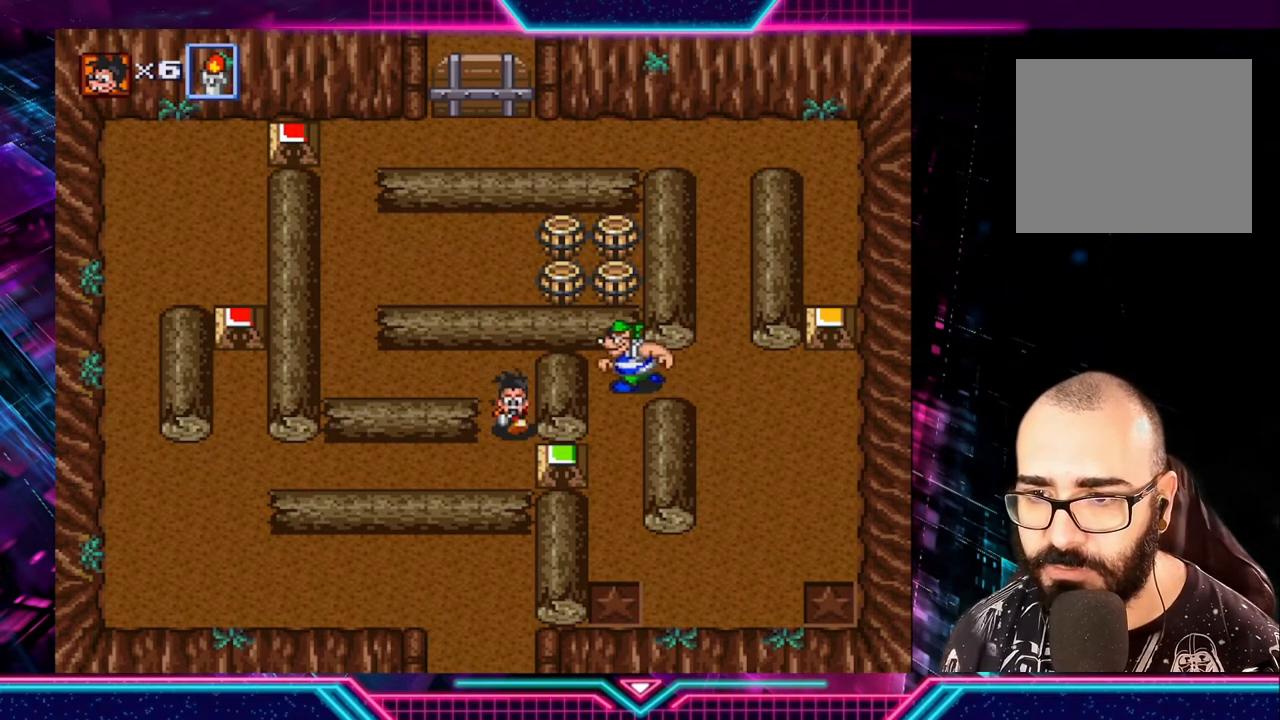
{"buttons": [], "left_stick": "center", "right_stick": "center", "events": [[160, "left_stick", "down-right"], [280, "left_stick", "right"], [400, "left_stick", "center"]]}
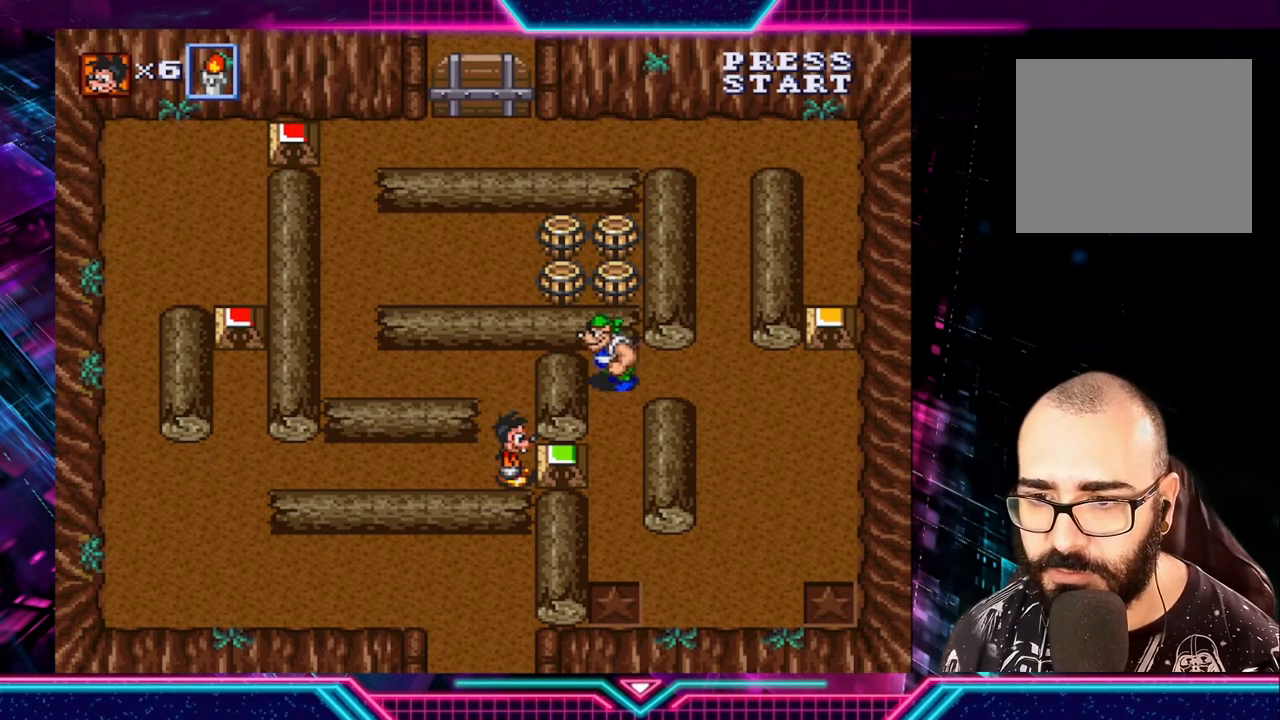
{"buttons": [], "left_stick": "center", "right_stick": "center", "events": []}
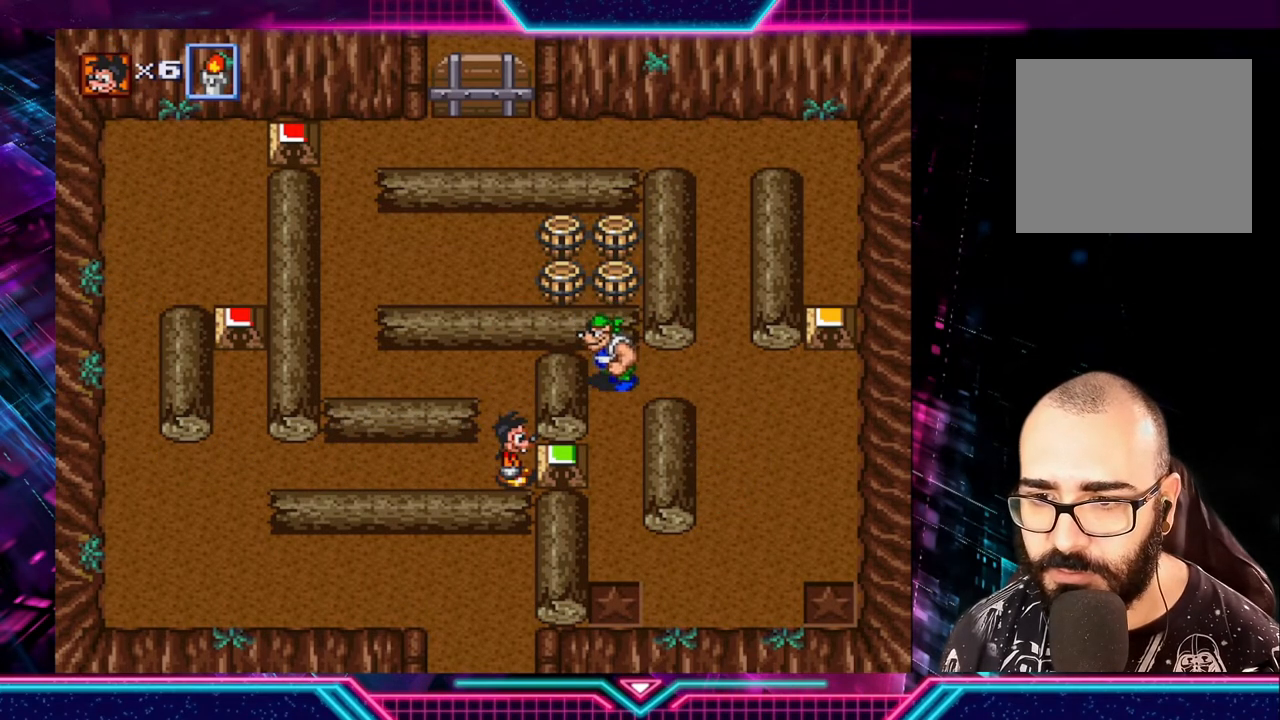
{"buttons": [], "left_stick": "center", "right_stick": "center", "events": []}
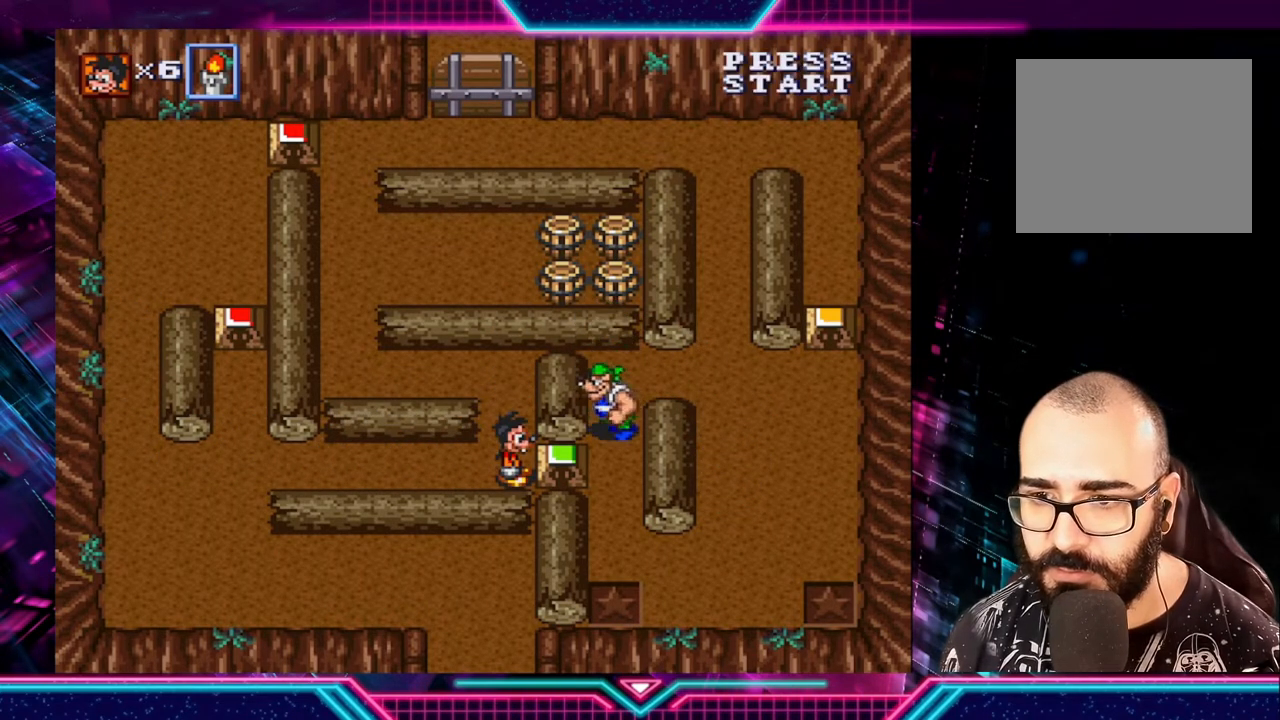
{"buttons": ["A"], "left_stick": "right", "right_stick": "center", "events": [[400, "A", "down"], [400, "left_stick", "right"]]}
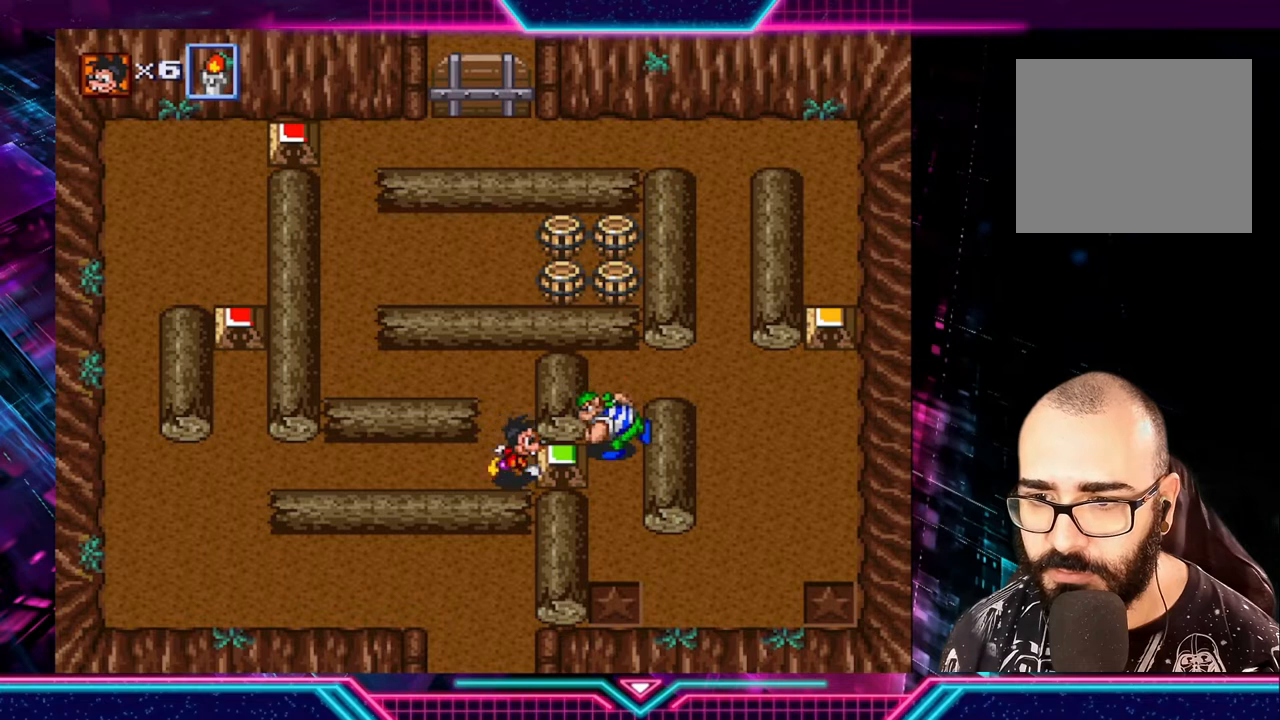
{"buttons": [], "left_stick": "up", "right_stick": "center", "events": [[80, "A", "up"], [120, "left_stick", "center"], [520, "left_stick", "up"]]}
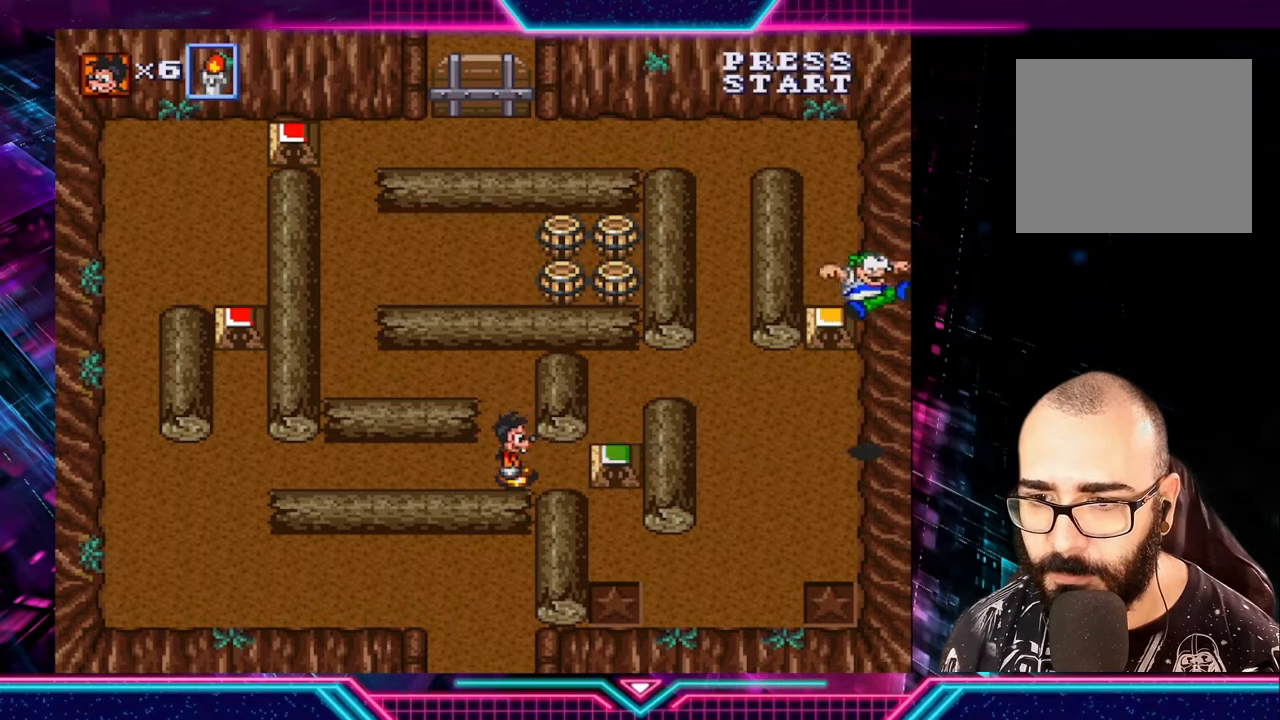
{"buttons": [], "left_stick": "left", "right_stick": "center", "events": [[400, "left_stick", "left"]]}
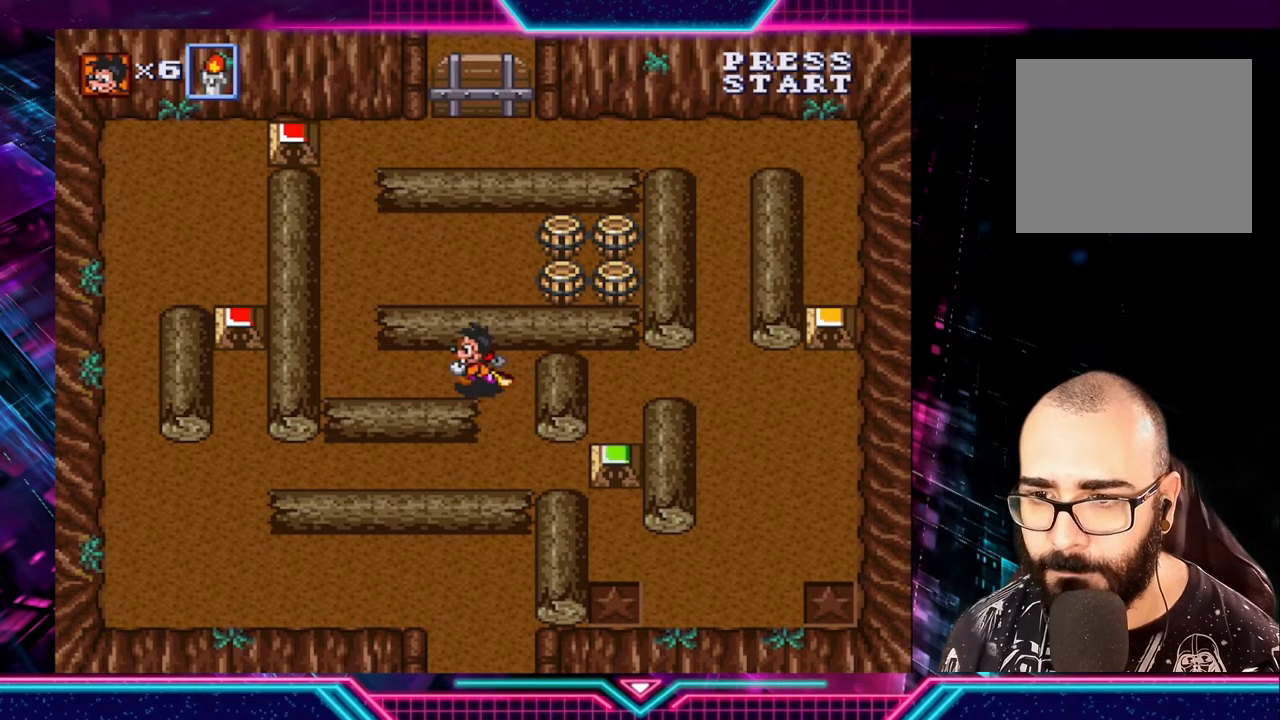
{"buttons": [], "left_stick": "up-left", "right_stick": "center", "events": [[320, "left_stick", "up-left"]]}
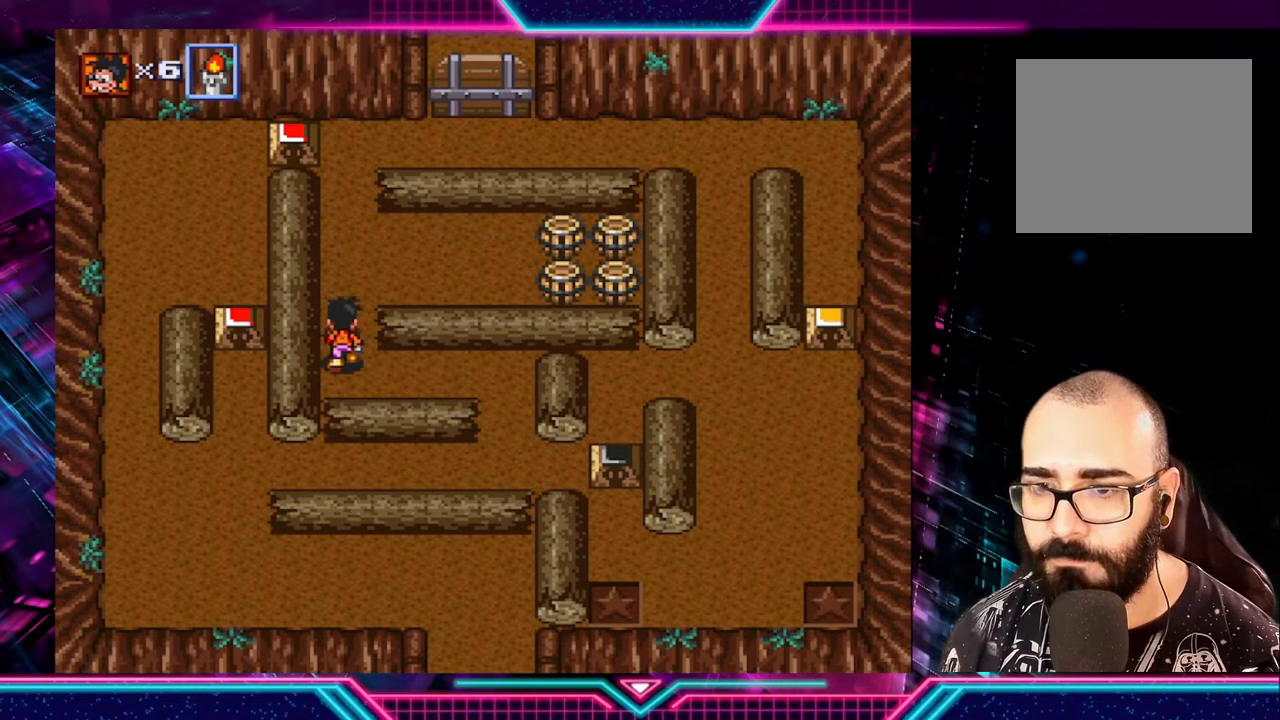
{"buttons": [], "left_stick": "up", "right_stick": "center", "events": [[40, "left_stick", "up"]]}
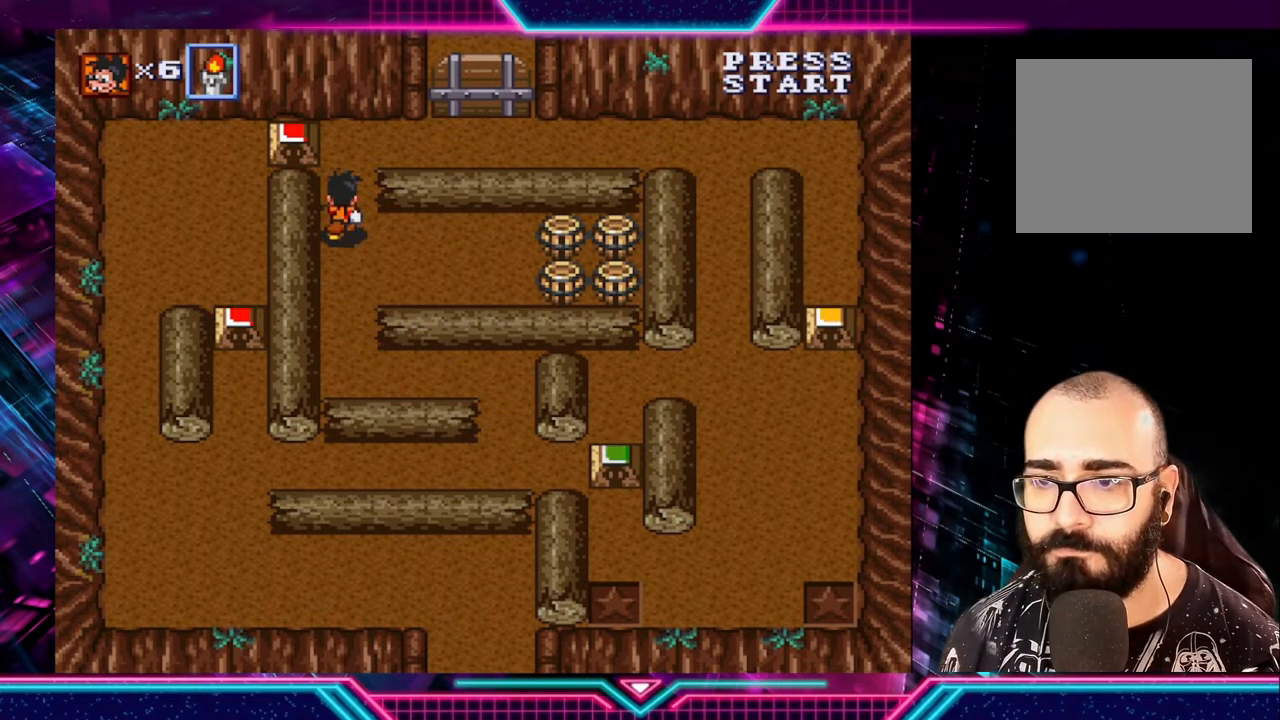
{"buttons": [], "left_stick": "right", "right_stick": "center", "events": [[280, "left_stick", "up-right"], [400, "left_stick", "right"]]}
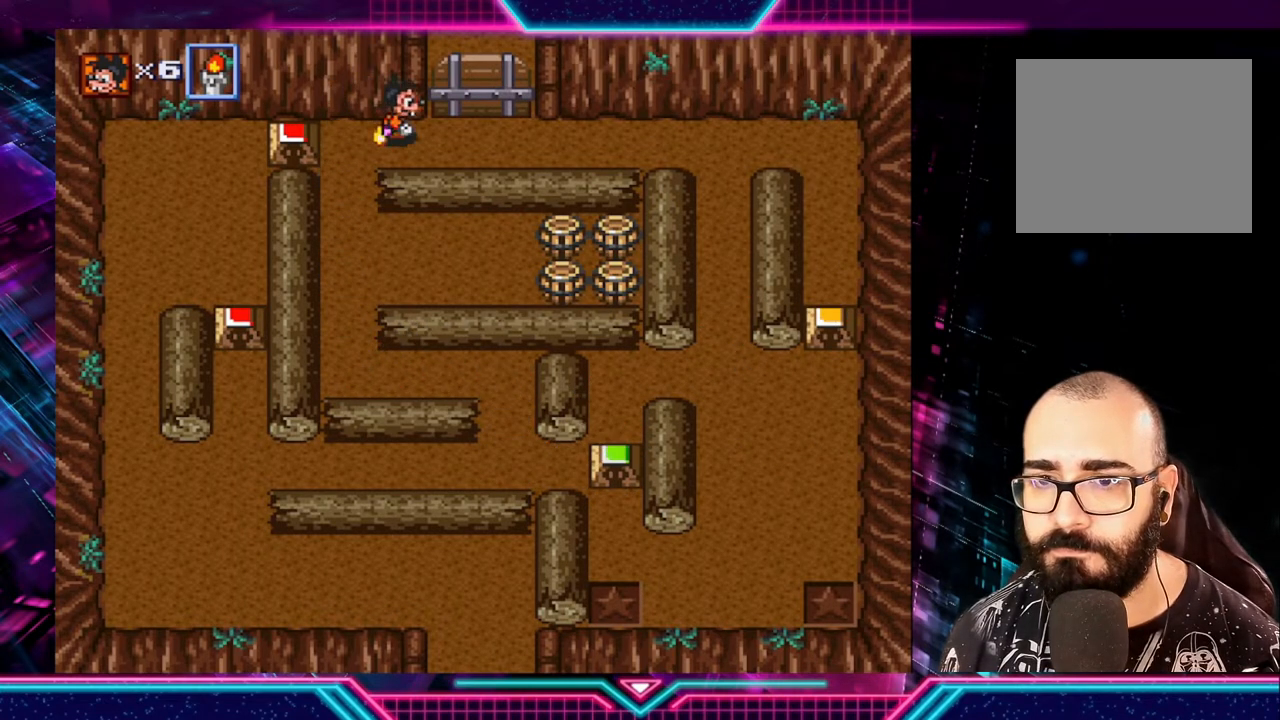
{"buttons": [], "left_stick": "right", "right_stick": "center", "events": []}
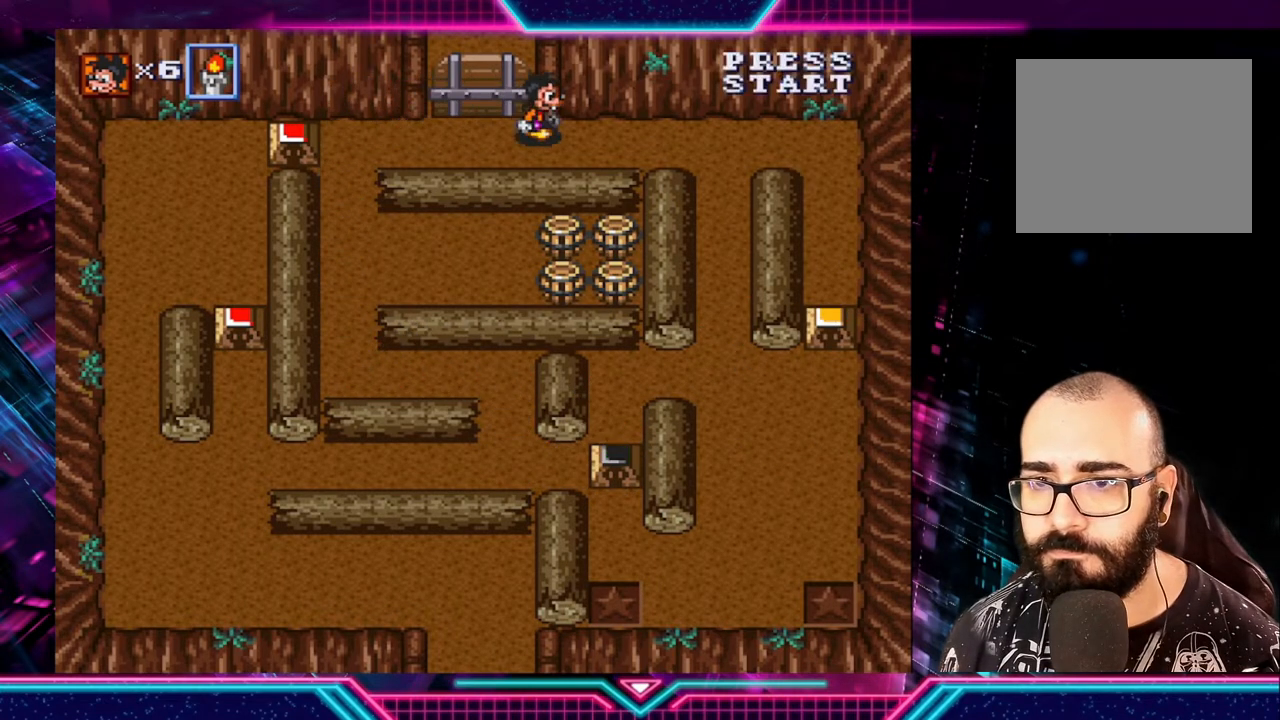
{"buttons": [], "left_stick": "right", "right_stick": "center", "events": []}
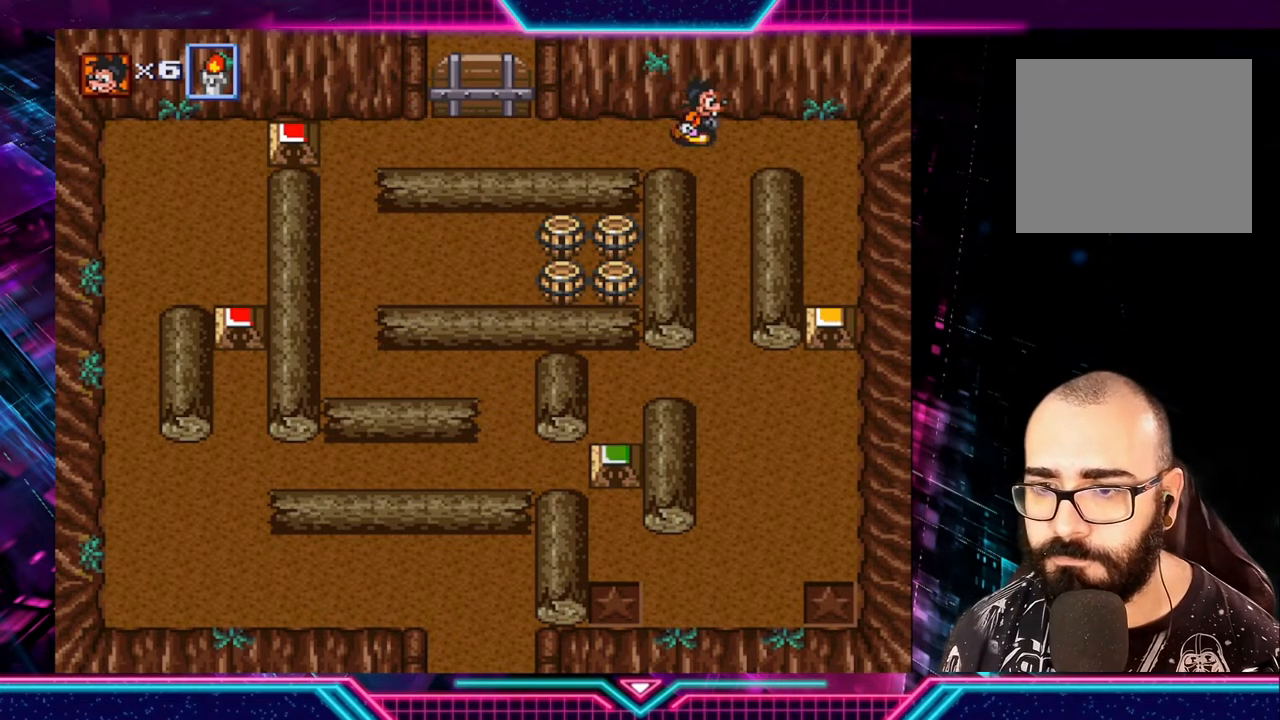
{"buttons": [], "left_stick": "down", "right_stick": "center", "events": [[400, "left_stick", "down"]]}
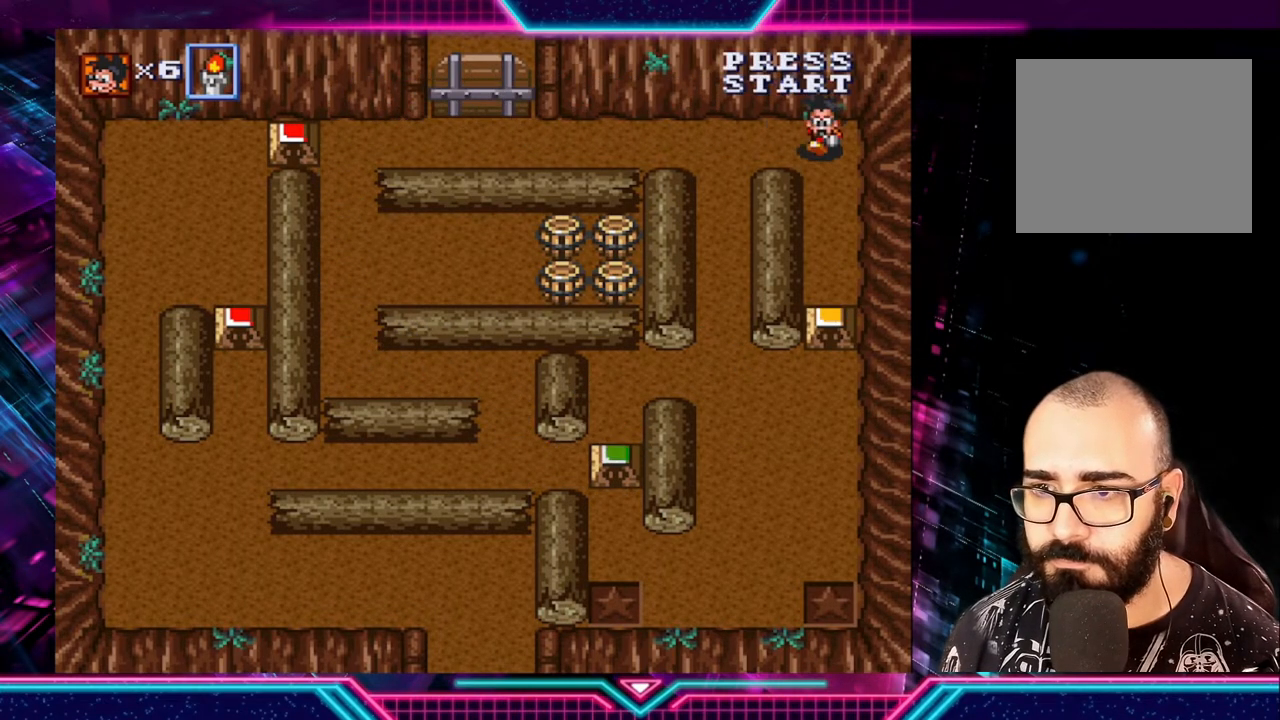
{"buttons": [], "left_stick": "down", "right_stick": "center", "events": []}
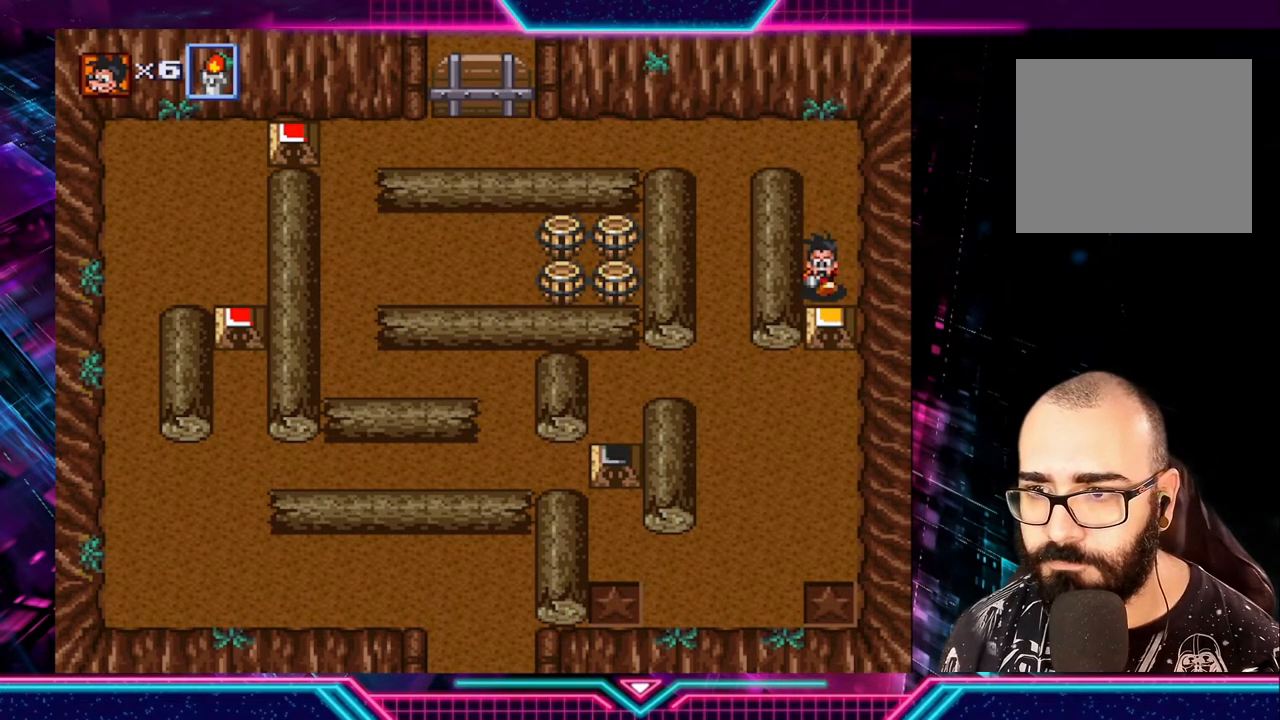
{"buttons": [], "left_stick": "down", "right_stick": "center", "events": [[40, "A", "down"], [200, "A", "up"]]}
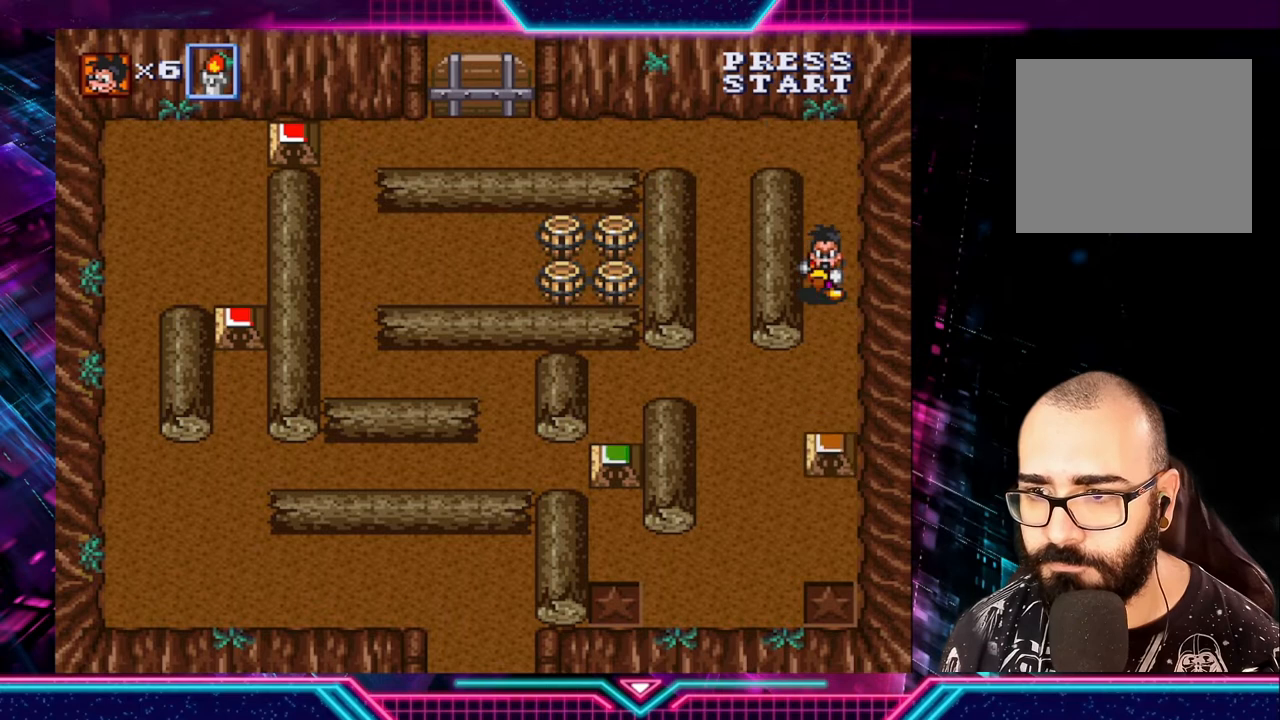
{"buttons": [], "left_stick": "left", "right_stick": "center", "events": [[400, "left_stick", "left"]]}
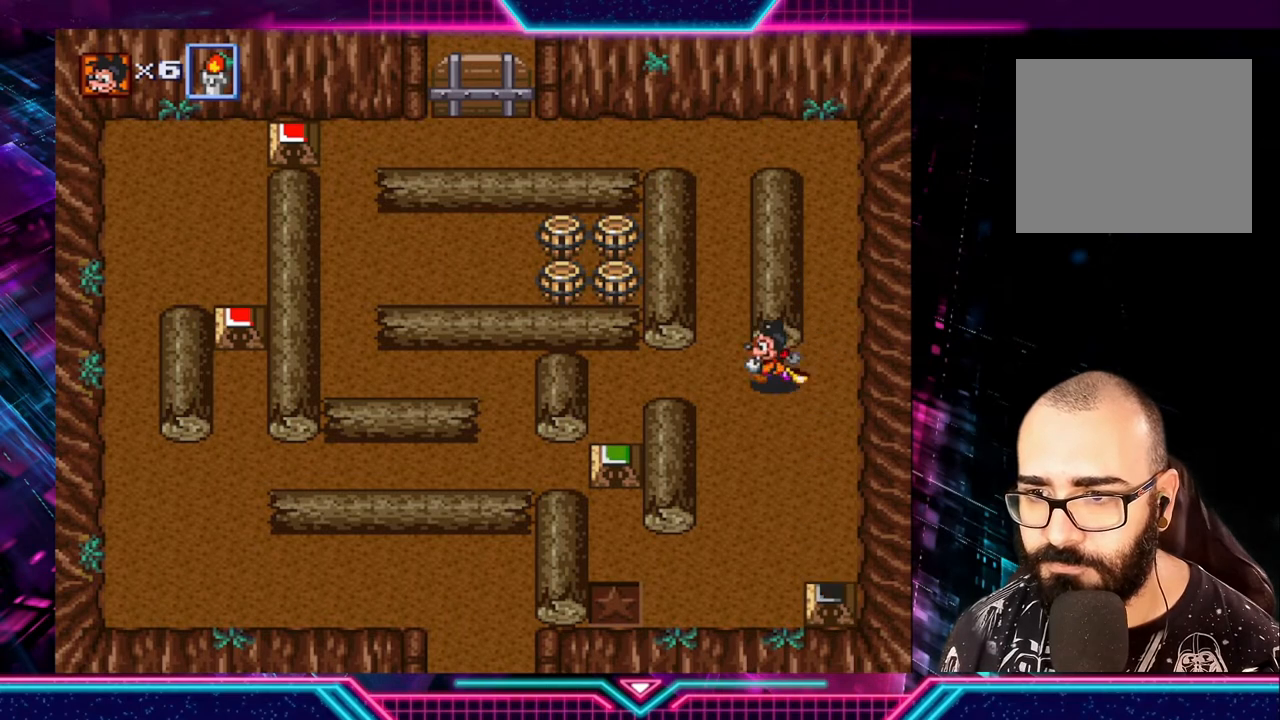
{"buttons": [], "left_stick": "left", "right_stick": "center", "events": []}
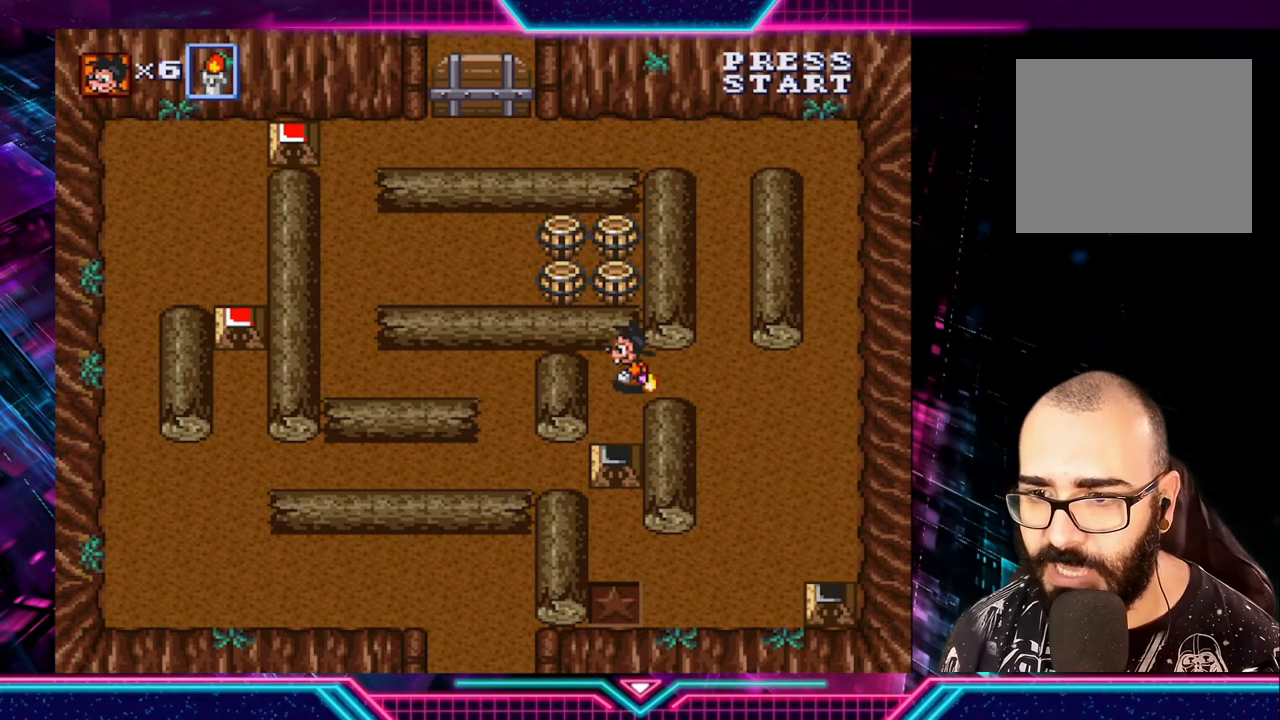
{"buttons": [], "left_stick": "down", "right_stick": "center", "events": [[80, "left_stick", "down"], [320, "A", "down"], [440, "A", "up"]]}
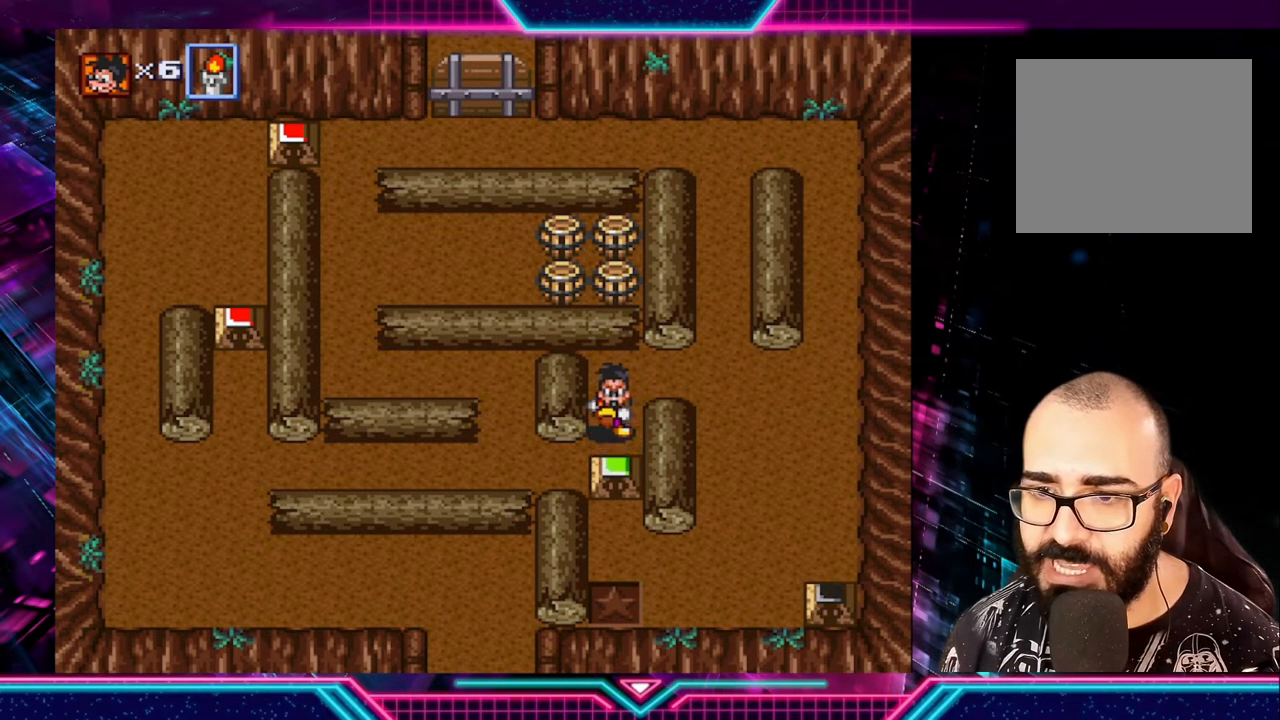
{"buttons": [], "left_stick": "up-right", "right_stick": "center", "events": [[200, "left_stick", "up-left"], [320, "left_stick", "up"], [440, "left_stick", "up-right"]]}
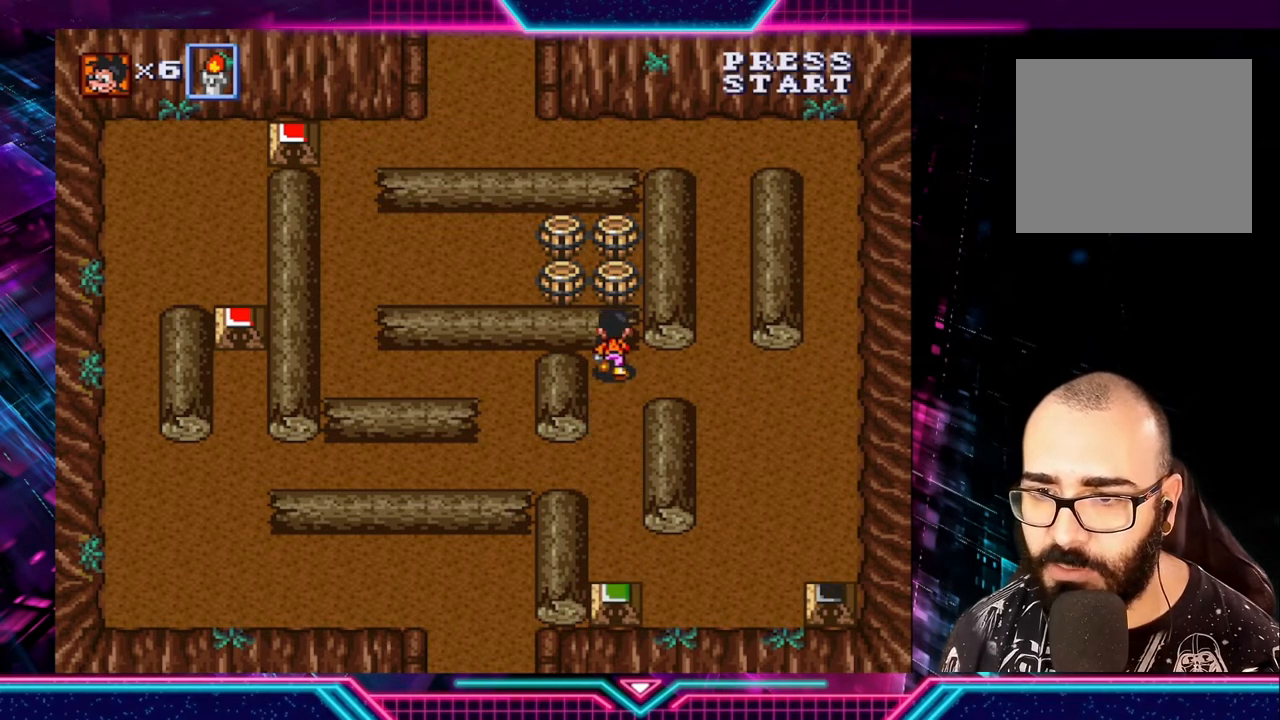
{"buttons": [], "left_stick": "up", "right_stick": "center", "events": [[80, "left_stick", "right"], [280, "left_stick", "up-right"], [440, "left_stick", "up"]]}
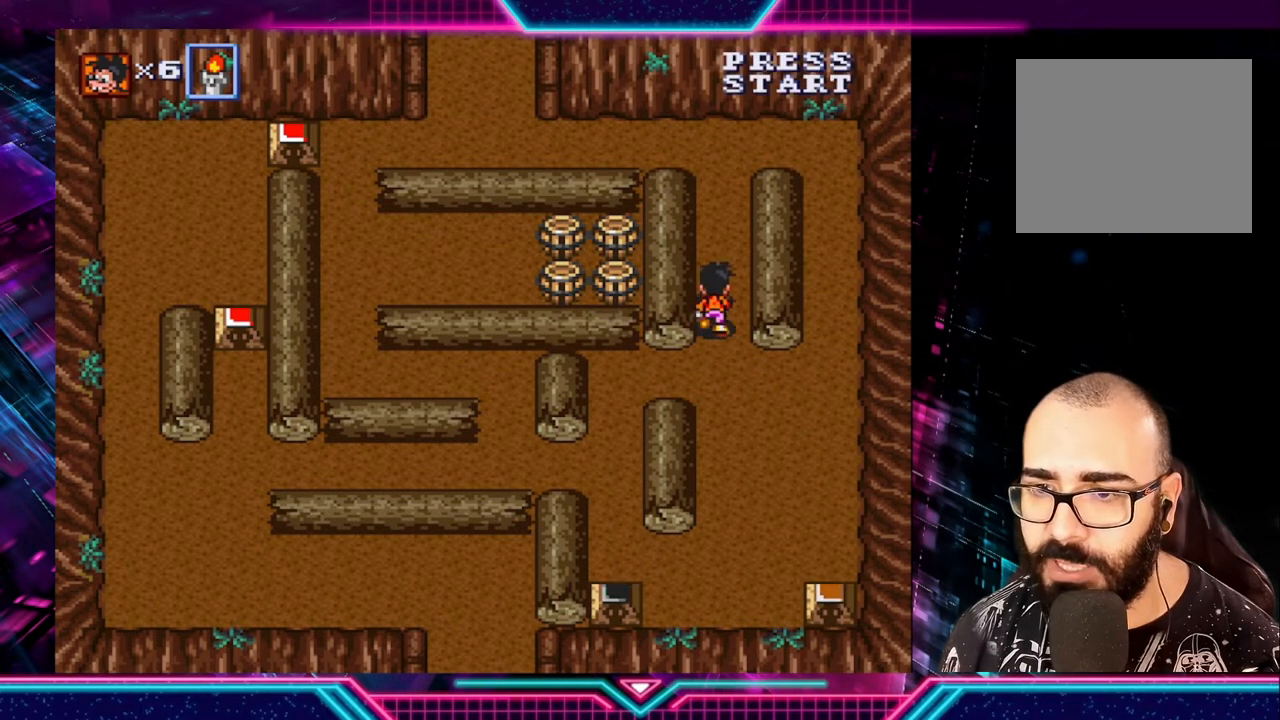
{"buttons": [], "left_stick": "up", "right_stick": "center", "events": []}
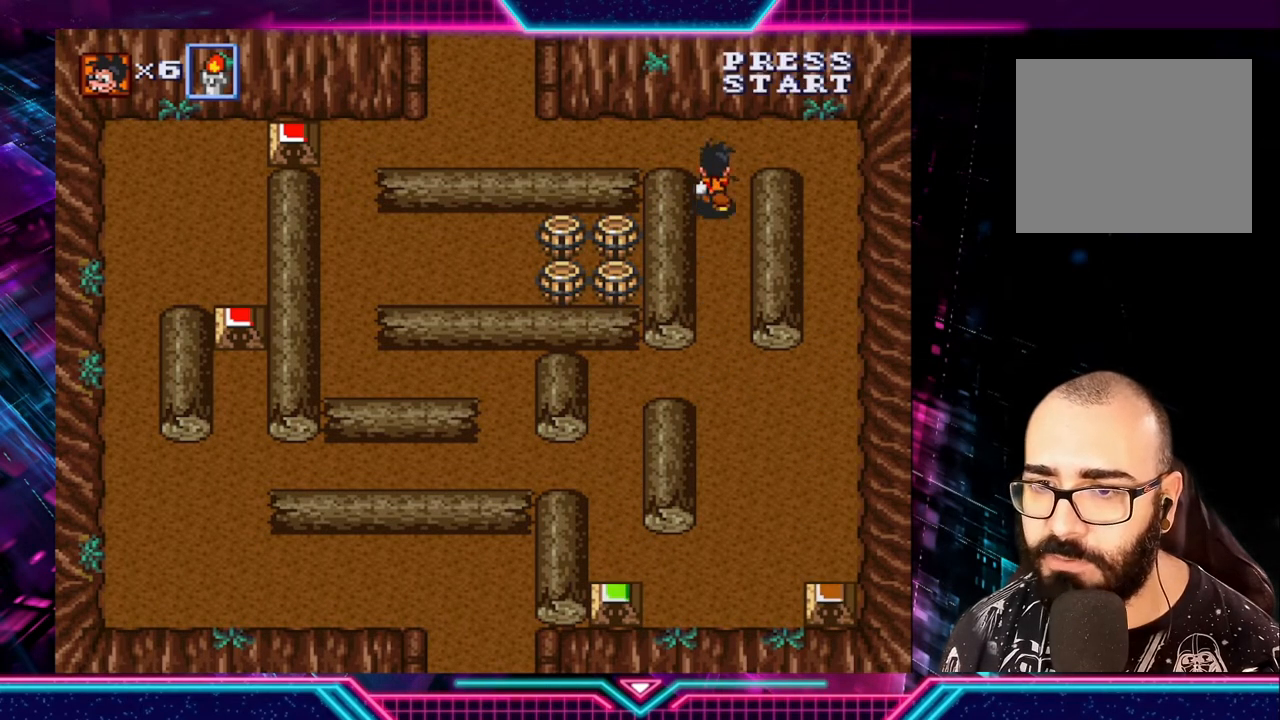
{"buttons": [], "left_stick": "left", "right_stick": "center", "events": [[160, "left_stick", "up-left"], [280, "left_stick", "left"]]}
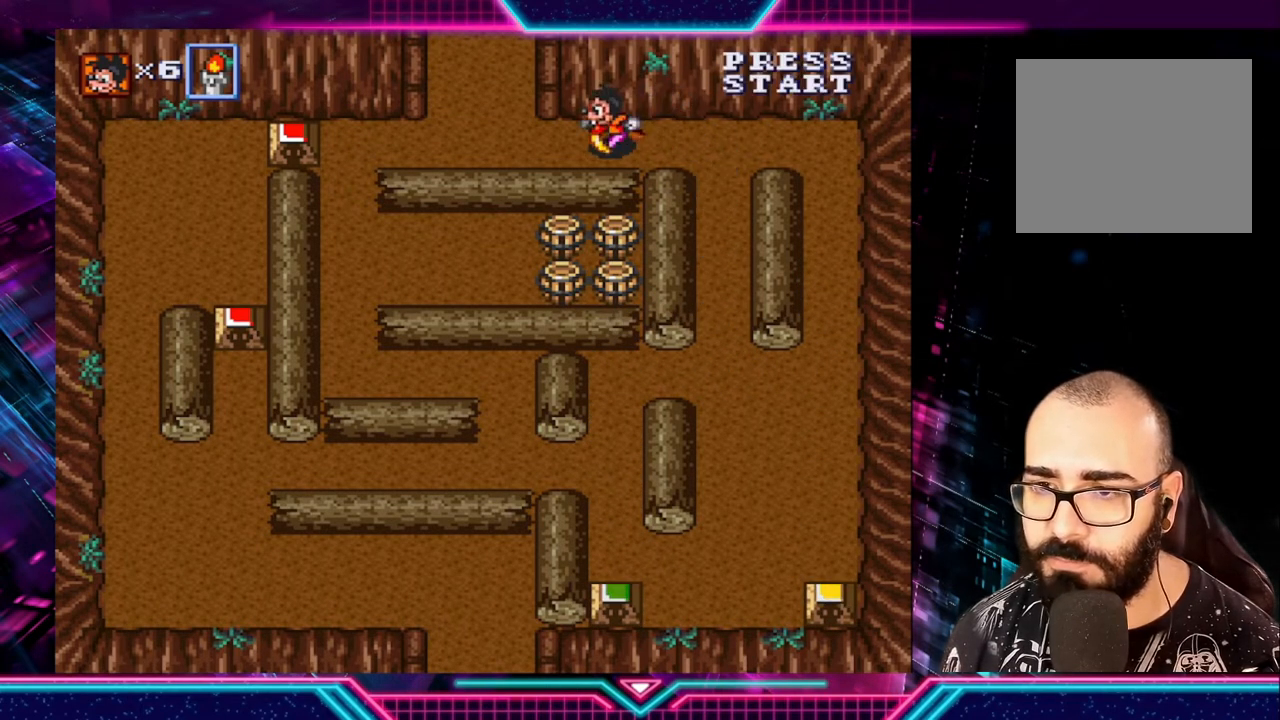
{"buttons": [], "left_stick": "up-left", "right_stick": "center", "events": [[440, "left_stick", "up-left"]]}
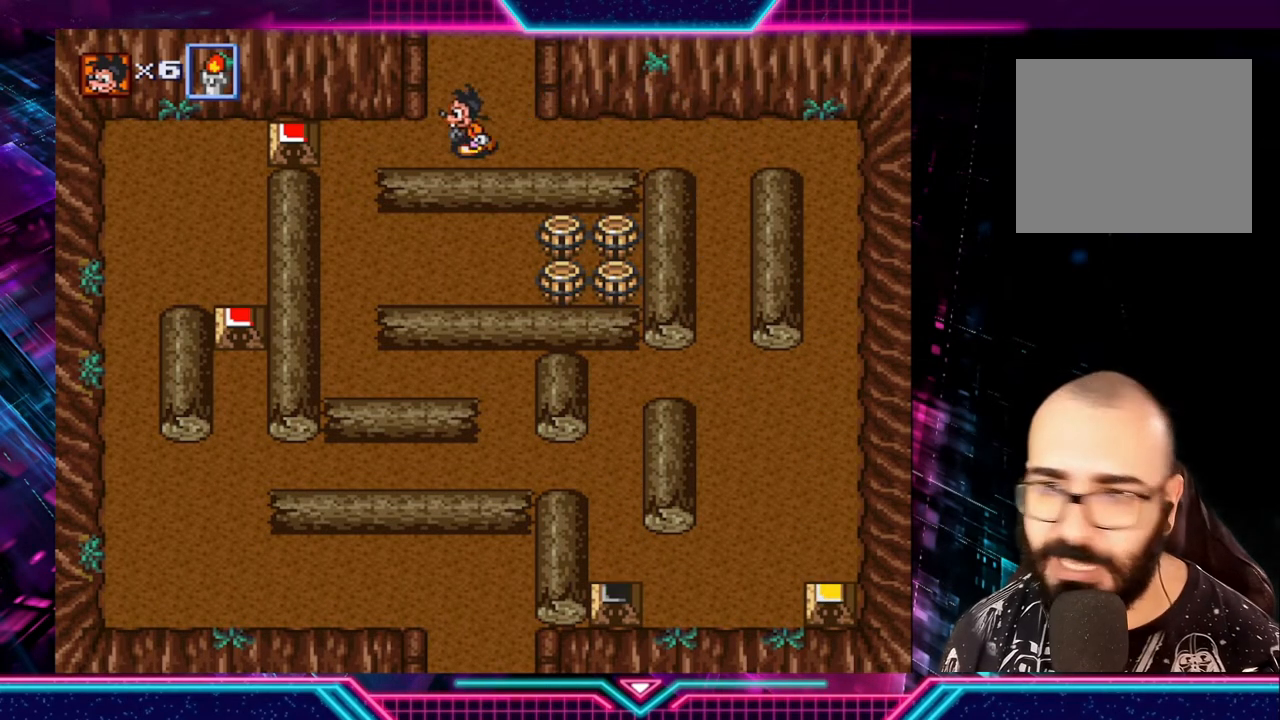
{"buttons": [], "left_stick": "up", "right_stick": "center", "events": [[120, "left_stick", "up"]]}
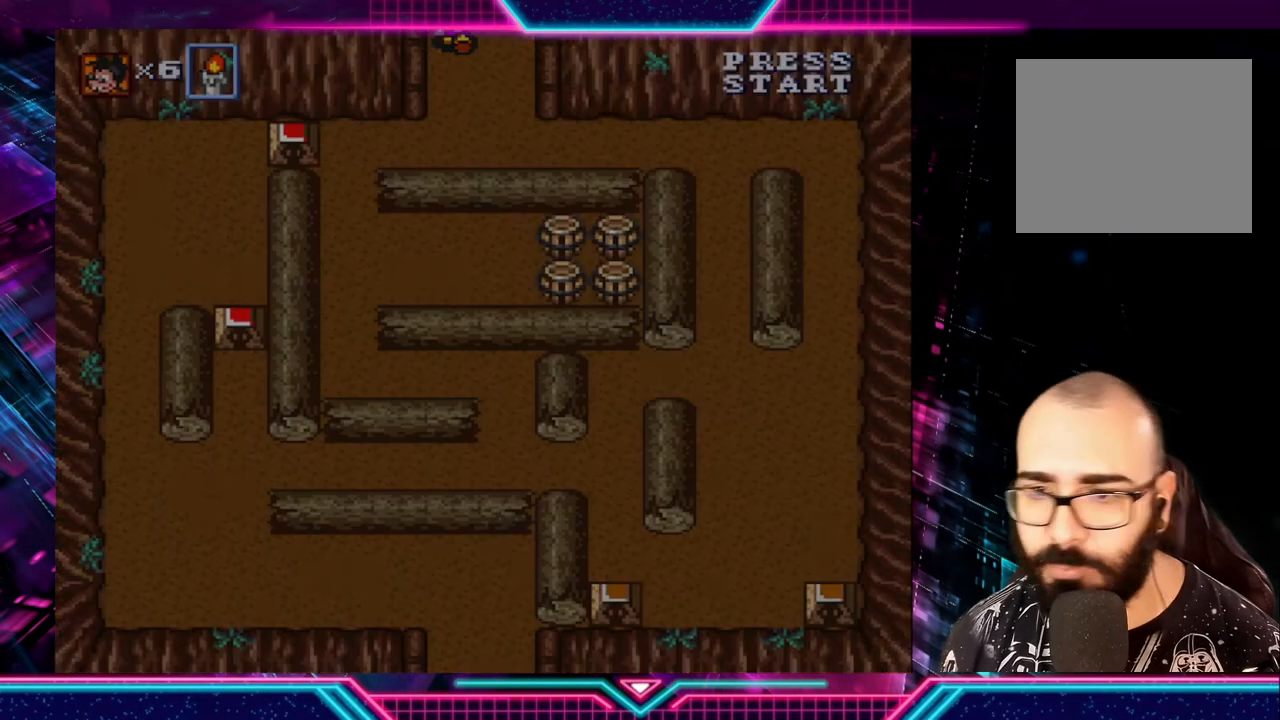
{"buttons": [], "left_stick": "center", "right_stick": "center", "events": [[400, "left_stick", "center"]]}
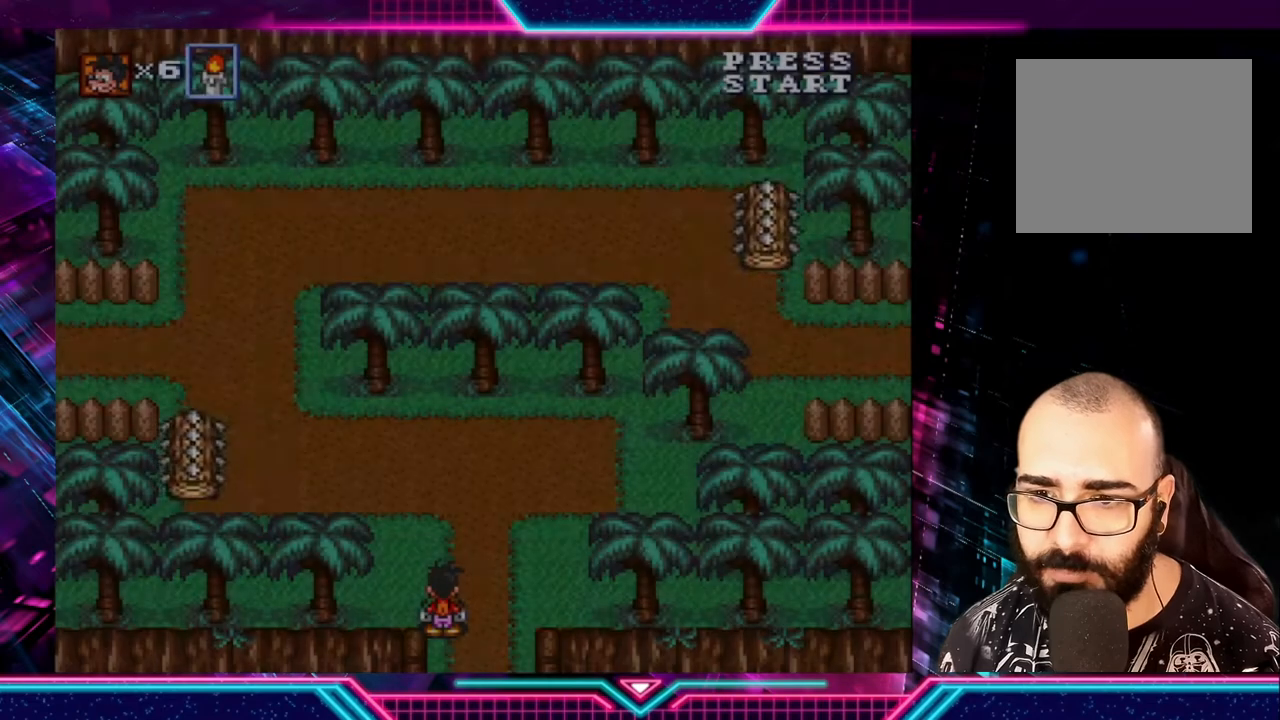
{"buttons": [], "left_stick": "left", "right_stick": "center", "events": [[200, "left_stick", "up"], [520, "left_stick", "left"]]}
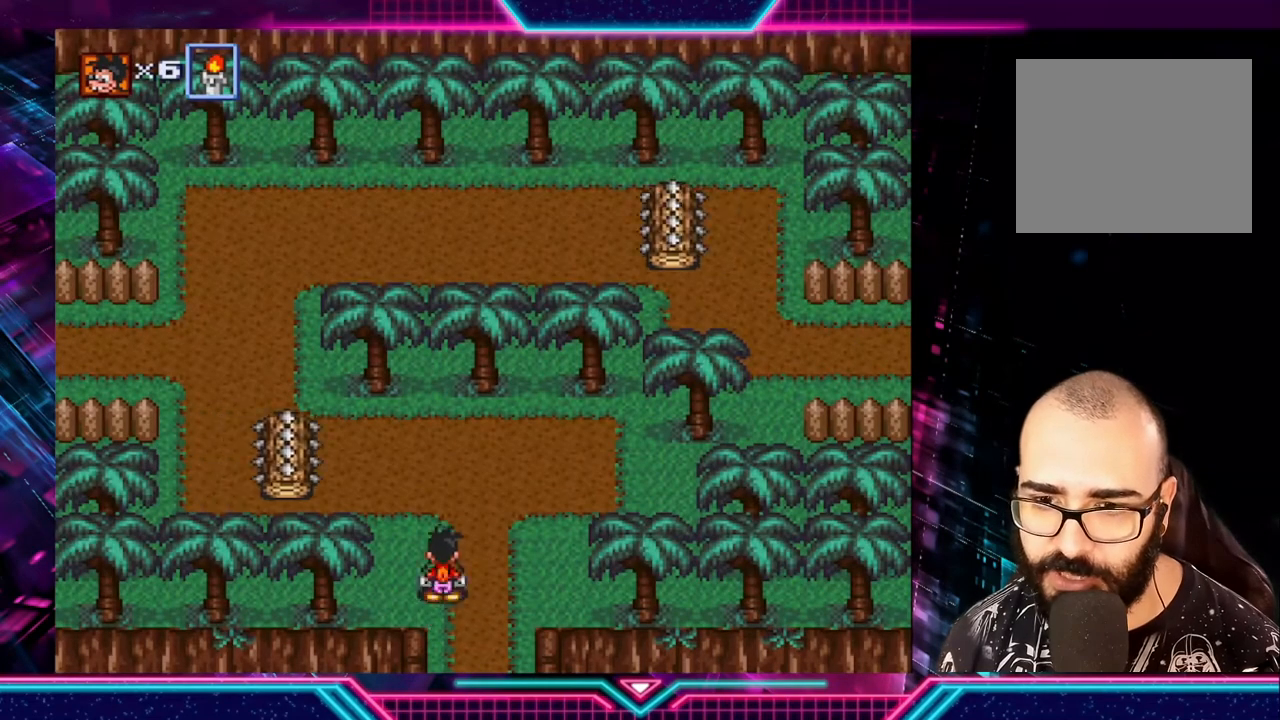
{"buttons": [], "left_stick": "center", "right_stick": "center", "events": [[40, "left_stick", "up-left"], [200, "left_stick", "center"]]}
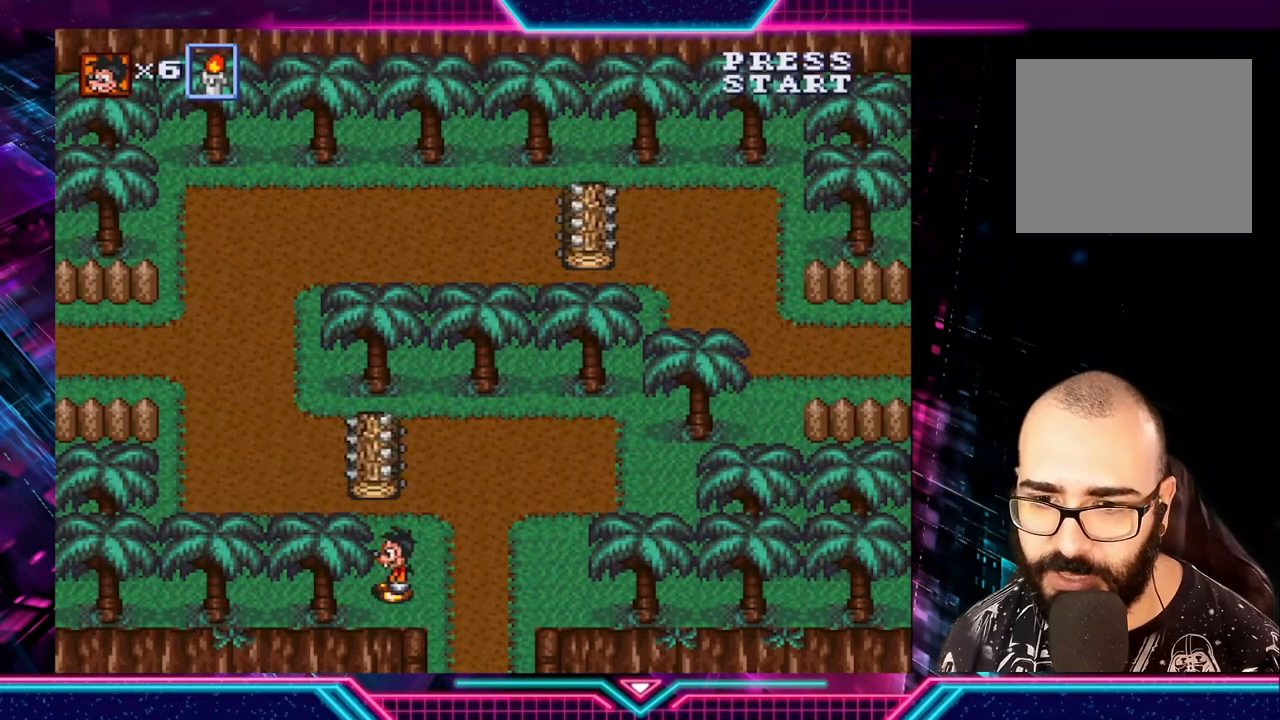
{"buttons": [], "left_stick": "up", "right_stick": "center", "events": [[320, "left_stick", "up"]]}
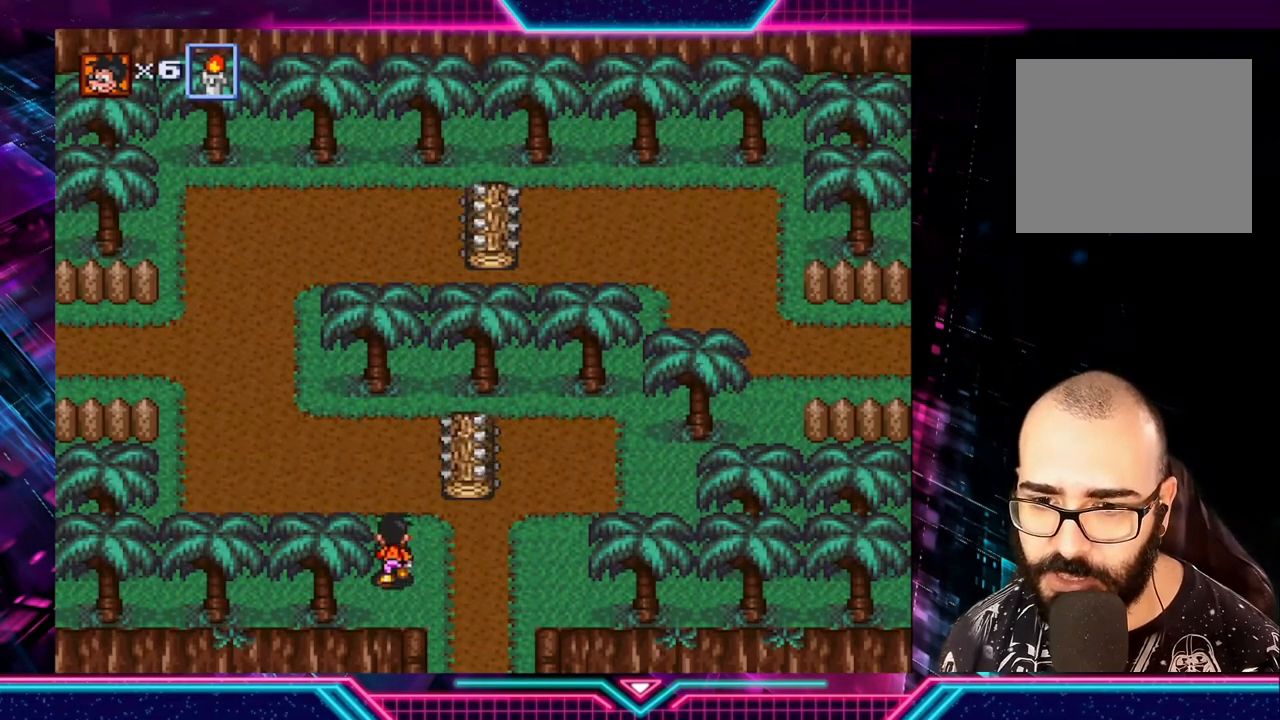
{"buttons": [], "left_stick": "left", "right_stick": "center", "events": [[280, "left_stick", "up-left"], [400, "left_stick", "left"]]}
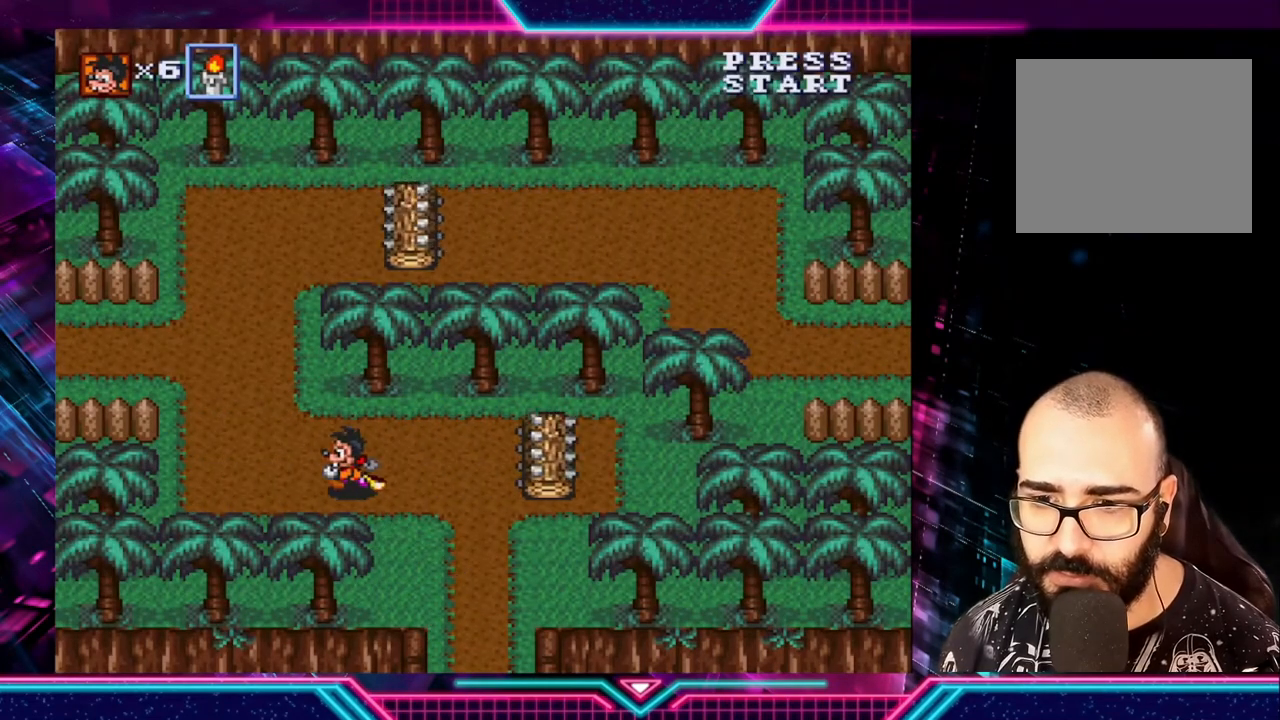
{"buttons": [], "left_stick": "up-left", "right_stick": "center", "events": [[240, "left_stick", "up-left"], [360, "left_stick", "up"], [520, "left_stick", "up-left"]]}